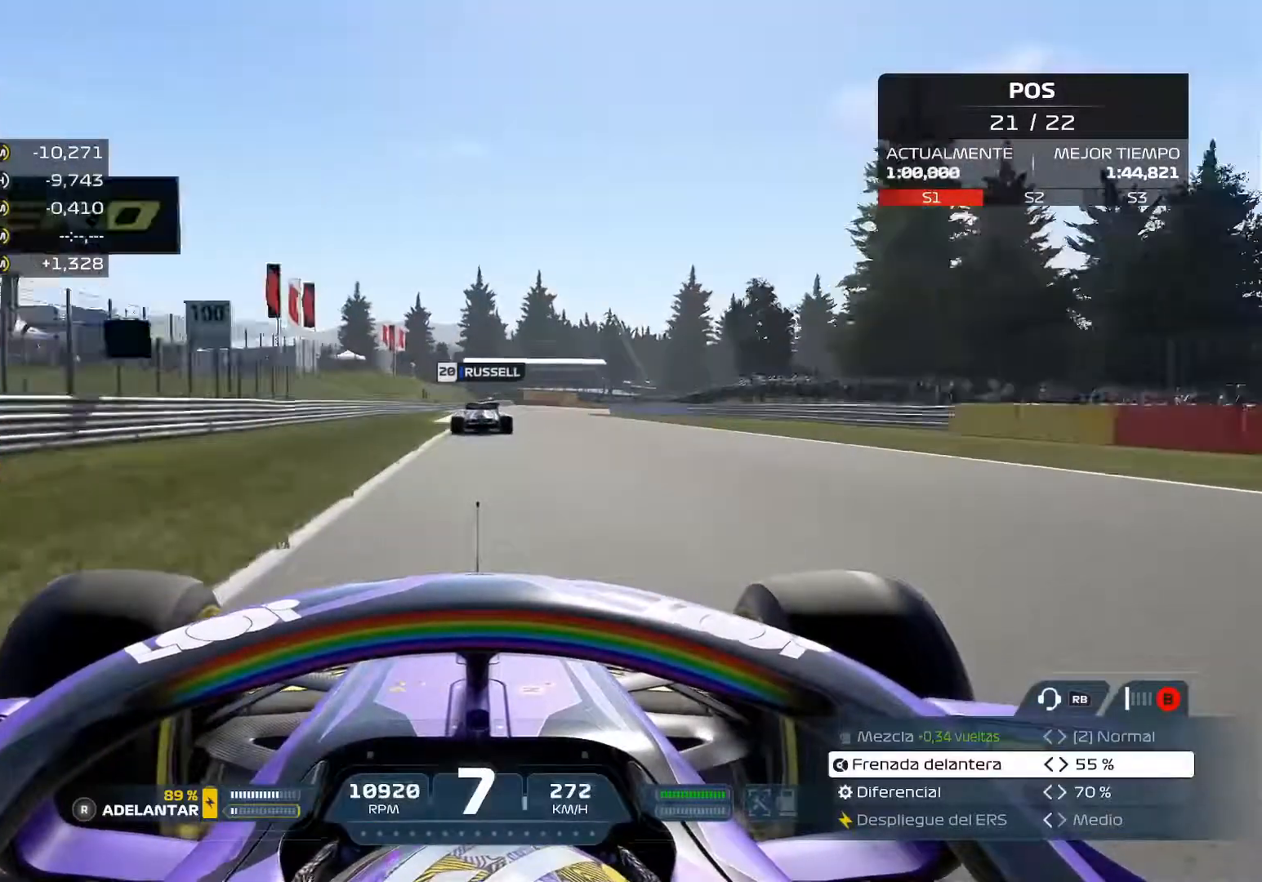
Gameplay with a controller (Xbox layout); each line is a JSON object with the inputs held at the frame after it. "events" lists button and stick changes between this image and that frame as [ms after this image, input, new state], when the widget could be followed in between.
{"buttons": ["L2", "R2"], "left_stick": "center", "right_stick": "center", "events": [[500, "L2", "down"]]}
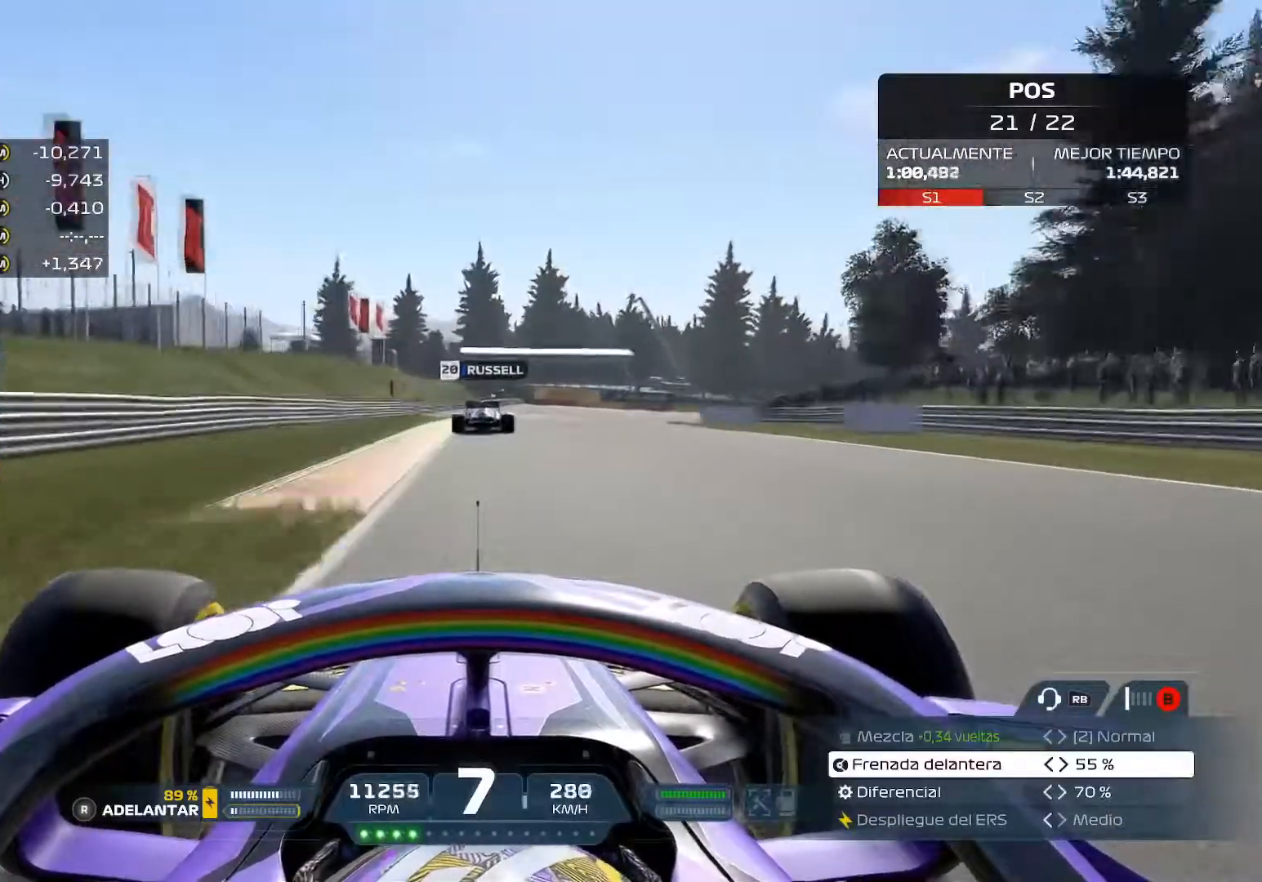
{"buttons": ["X", "L2"], "left_stick": "center", "right_stick": "center", "events": [[17, "R2", "up"], [67, "X", "down"], [184, "X", "up"], [250, "X", "down"], [367, "X", "up"], [451, "X", "down"]]}
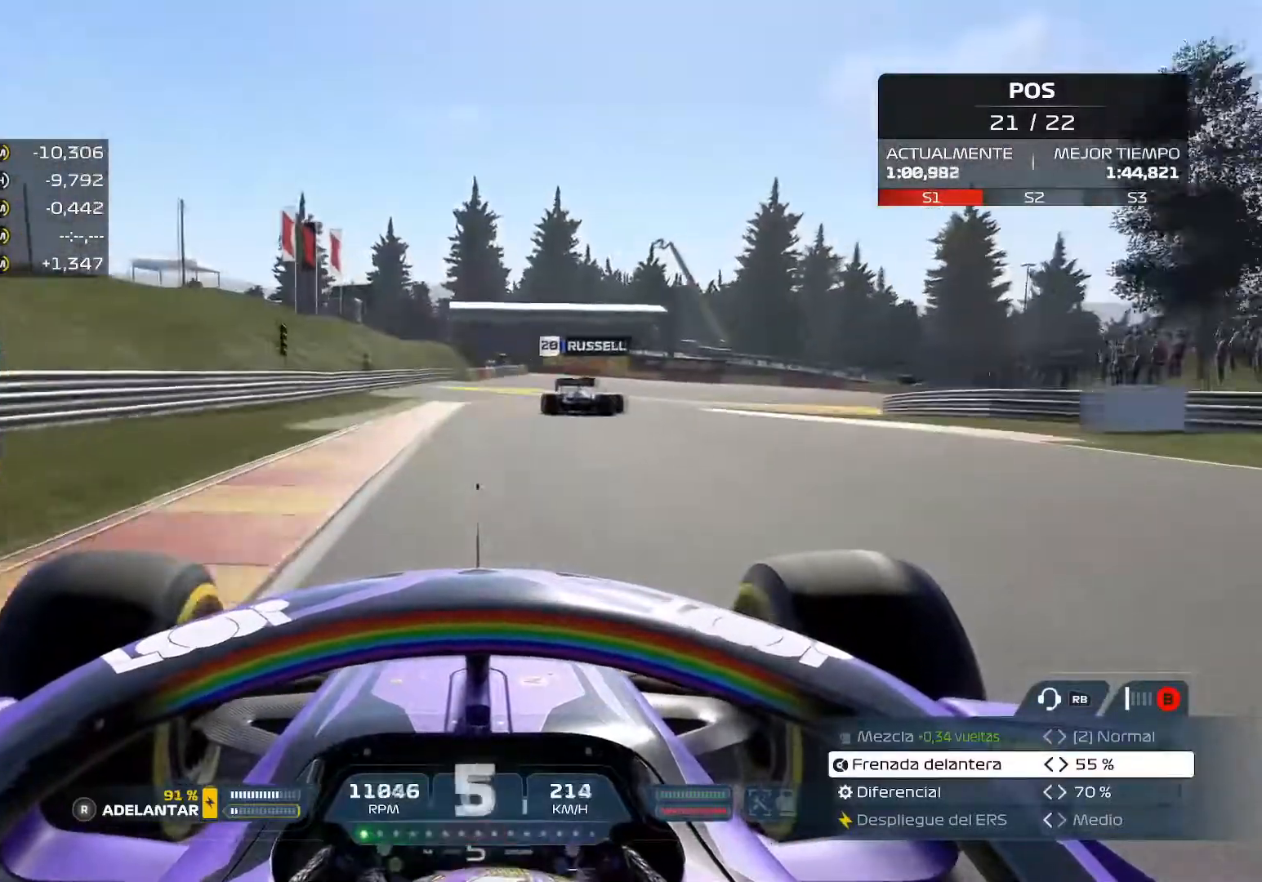
{"buttons": ["L2"], "left_stick": "right", "right_stick": "center"}
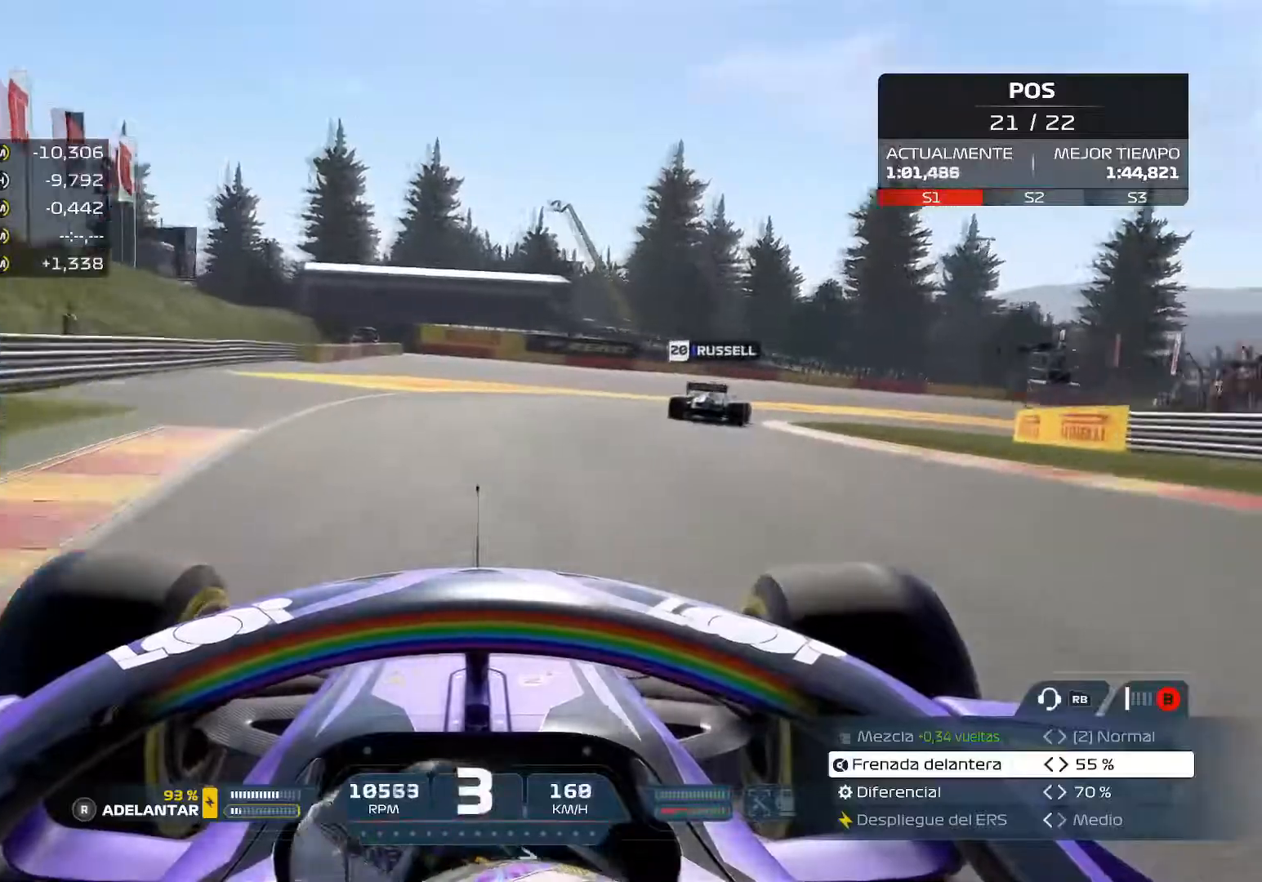
{"buttons": ["L2"], "left_stick": "right", "right_stick": "center", "events": [[34, "L2", "up"], [501, "L2", "down"]]}
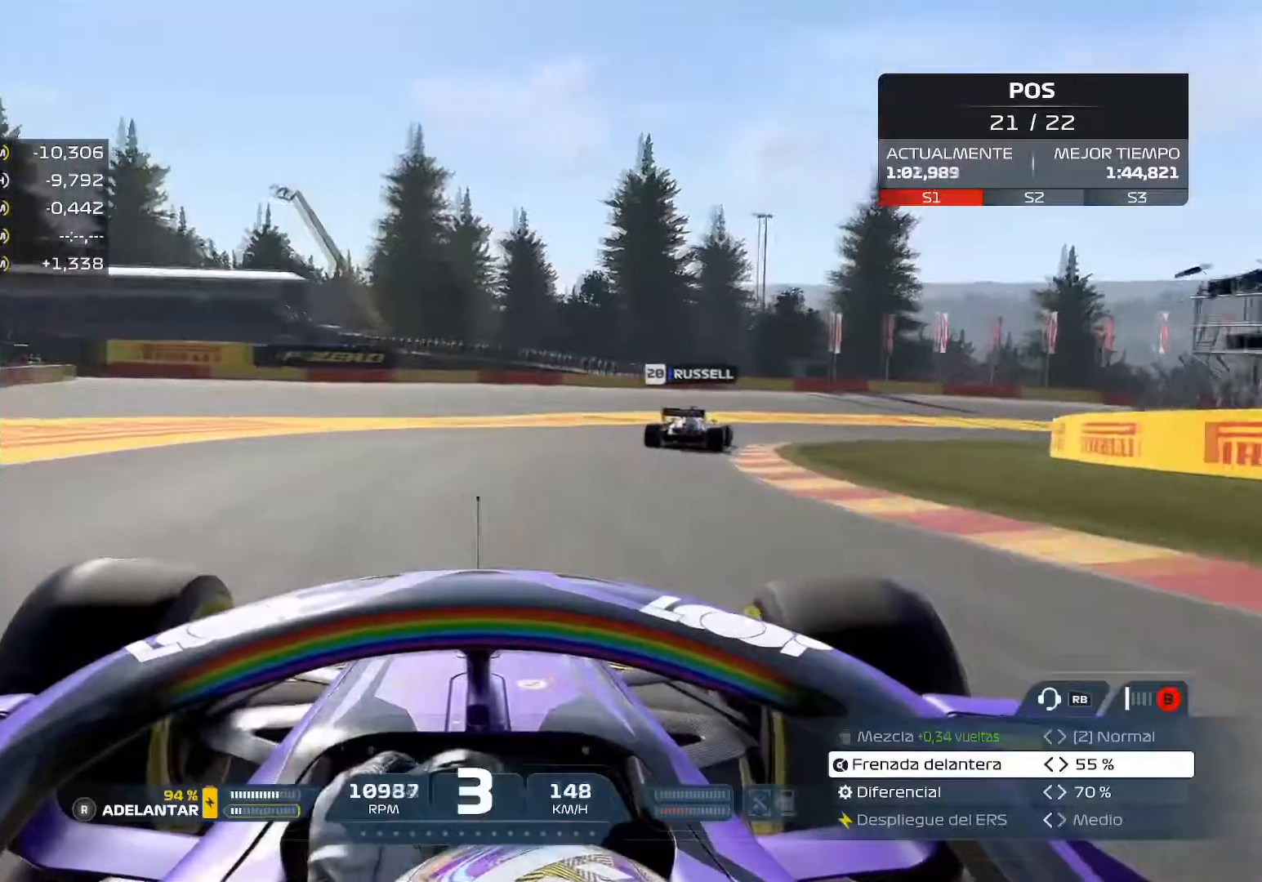
{"buttons": [], "left_stick": "right", "right_stick": "center", "events": [[250, "L2", "up"]]}
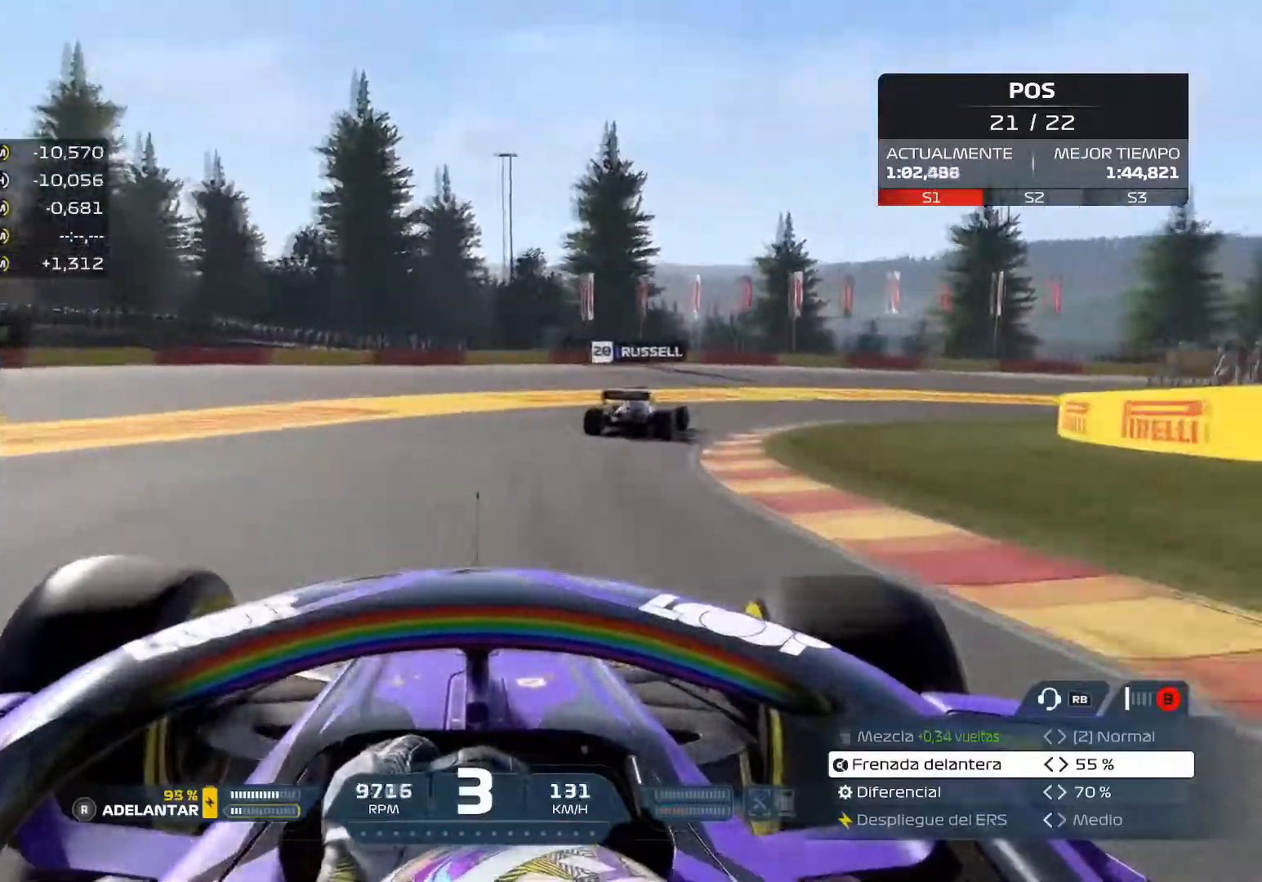
{"buttons": [], "left_stick": "right", "right_stick": "center", "events": []}
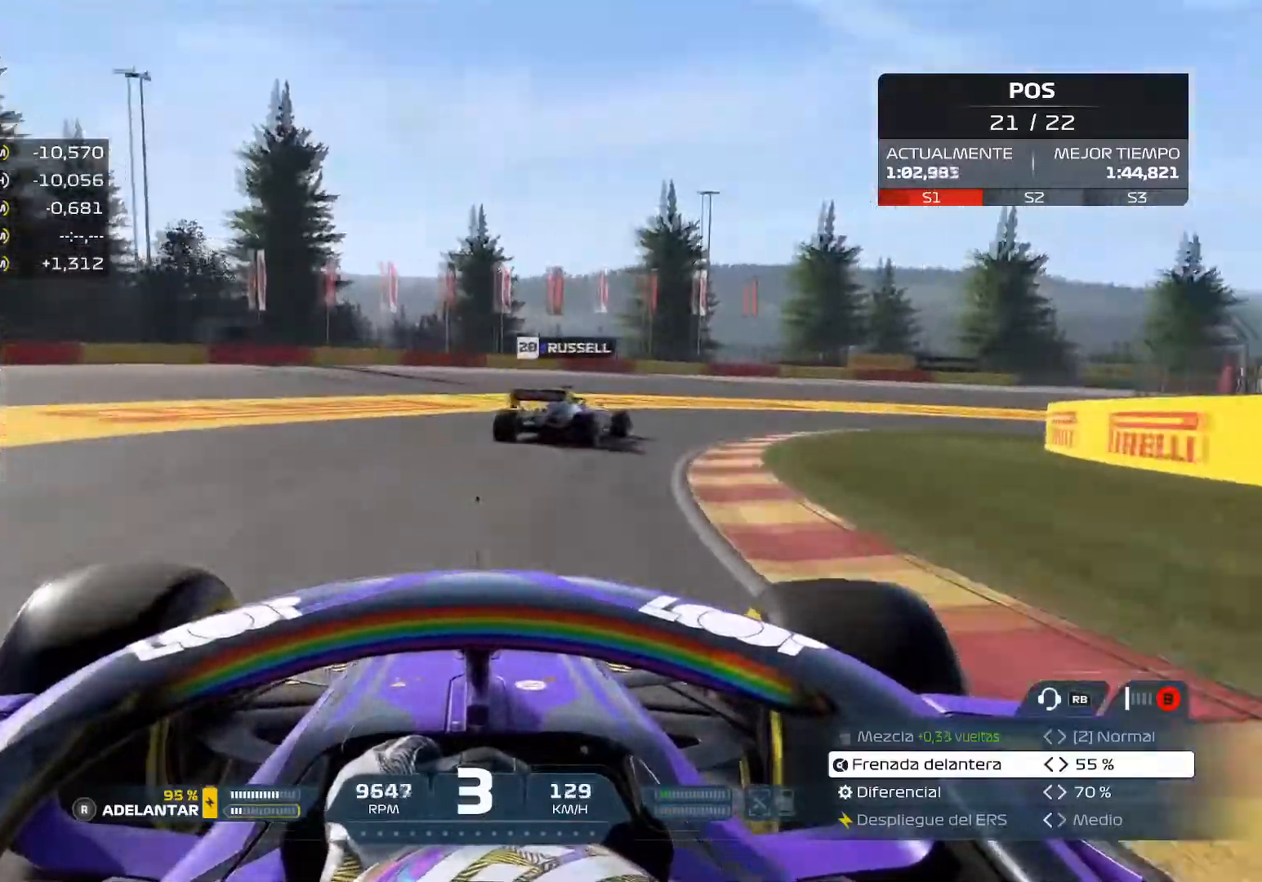
{"buttons": [], "left_stick": "right", "right_stick": "center", "events": []}
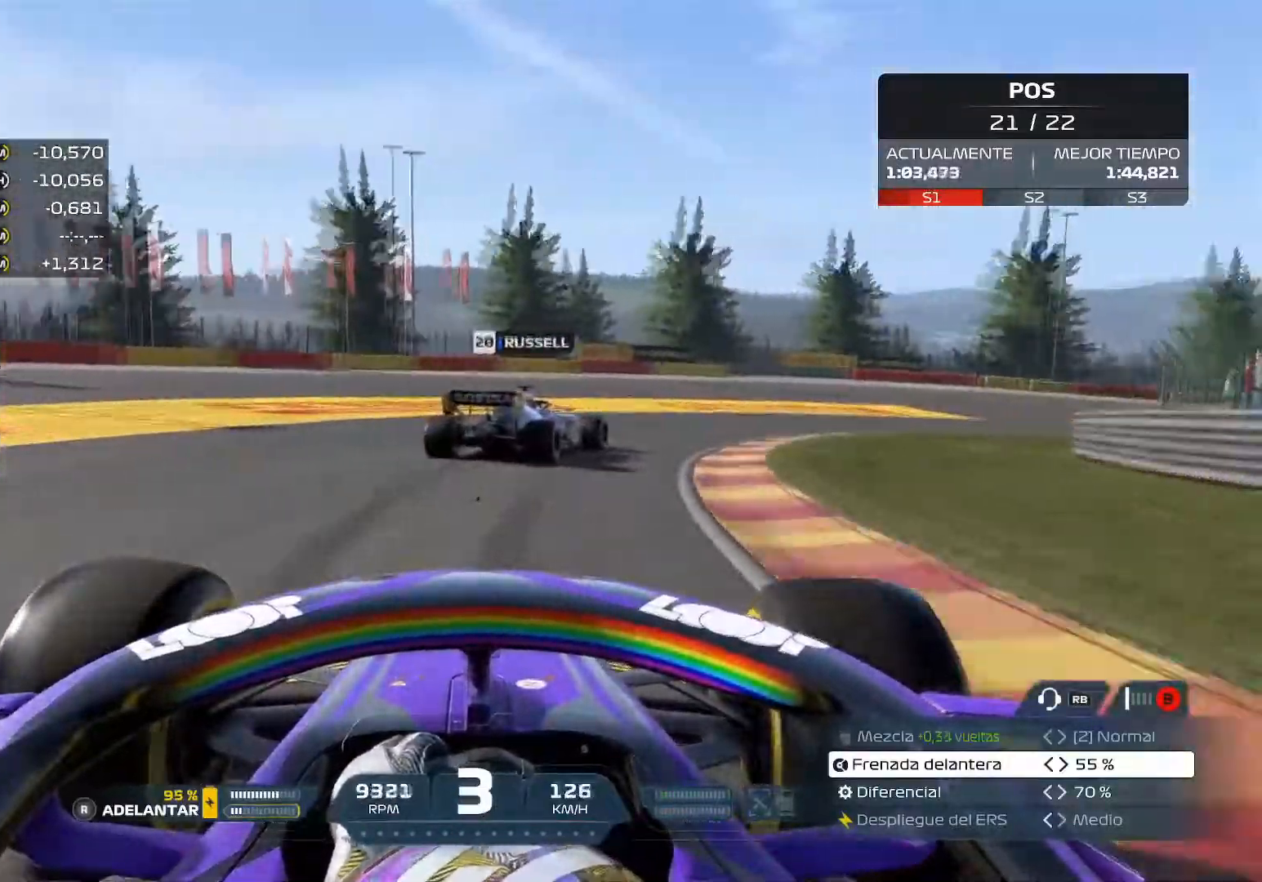
{"buttons": [], "left_stick": "right", "right_stick": "center", "events": []}
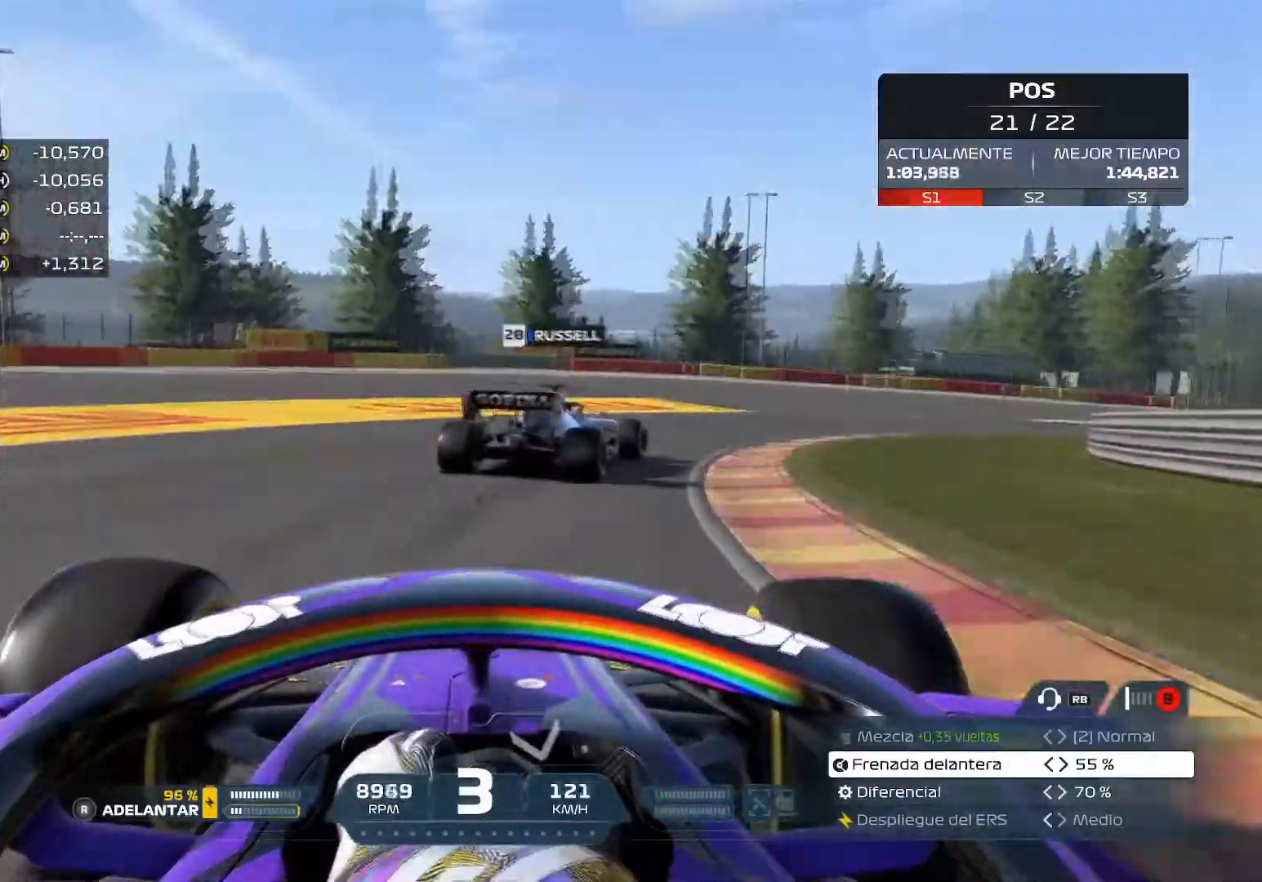
{"buttons": ["R2"], "left_stick": "right", "right_stick": "center", "events": [[467, "R2", "down"]]}
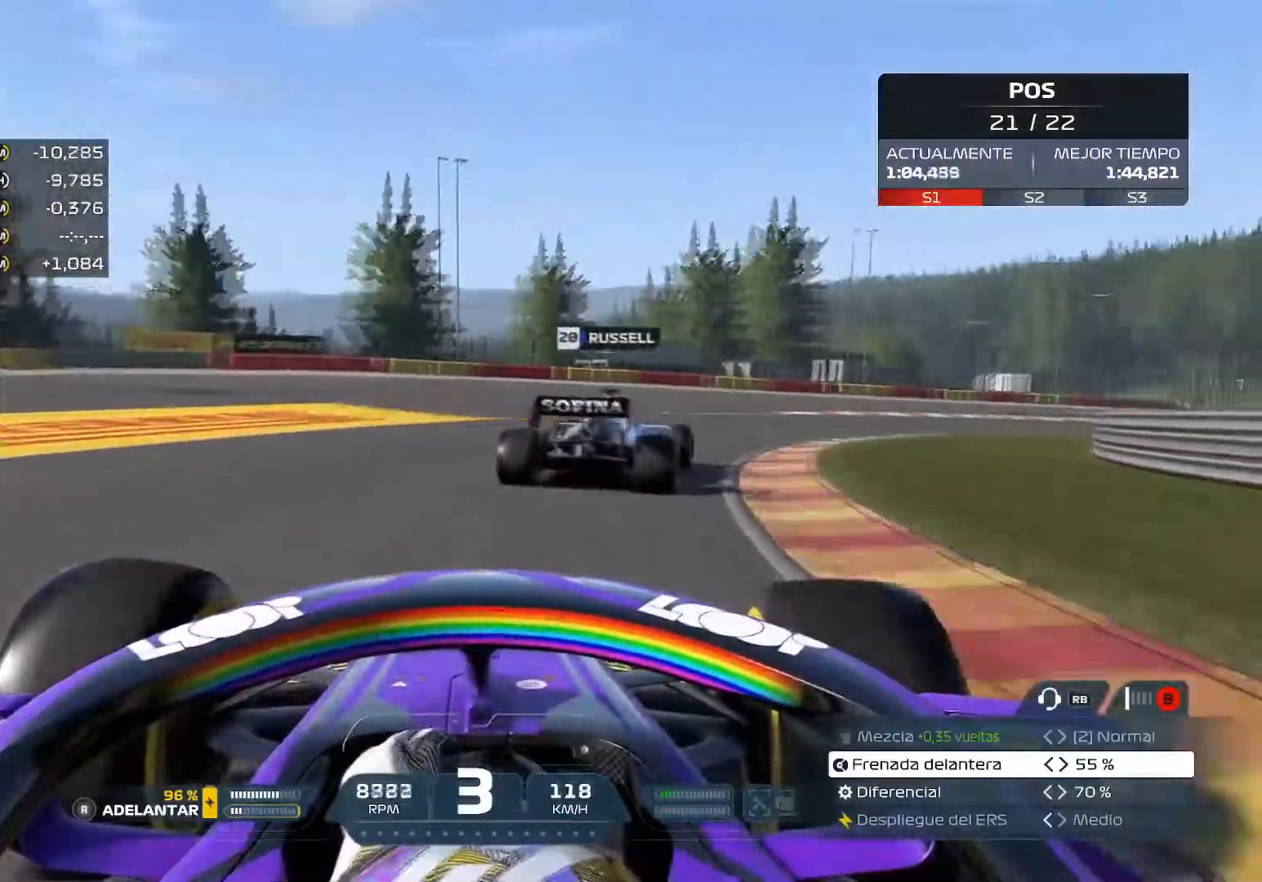
{"buttons": ["R2"], "left_stick": "right", "right_stick": "center", "events": [[183, "A", "down"], [317, "A", "up"]]}
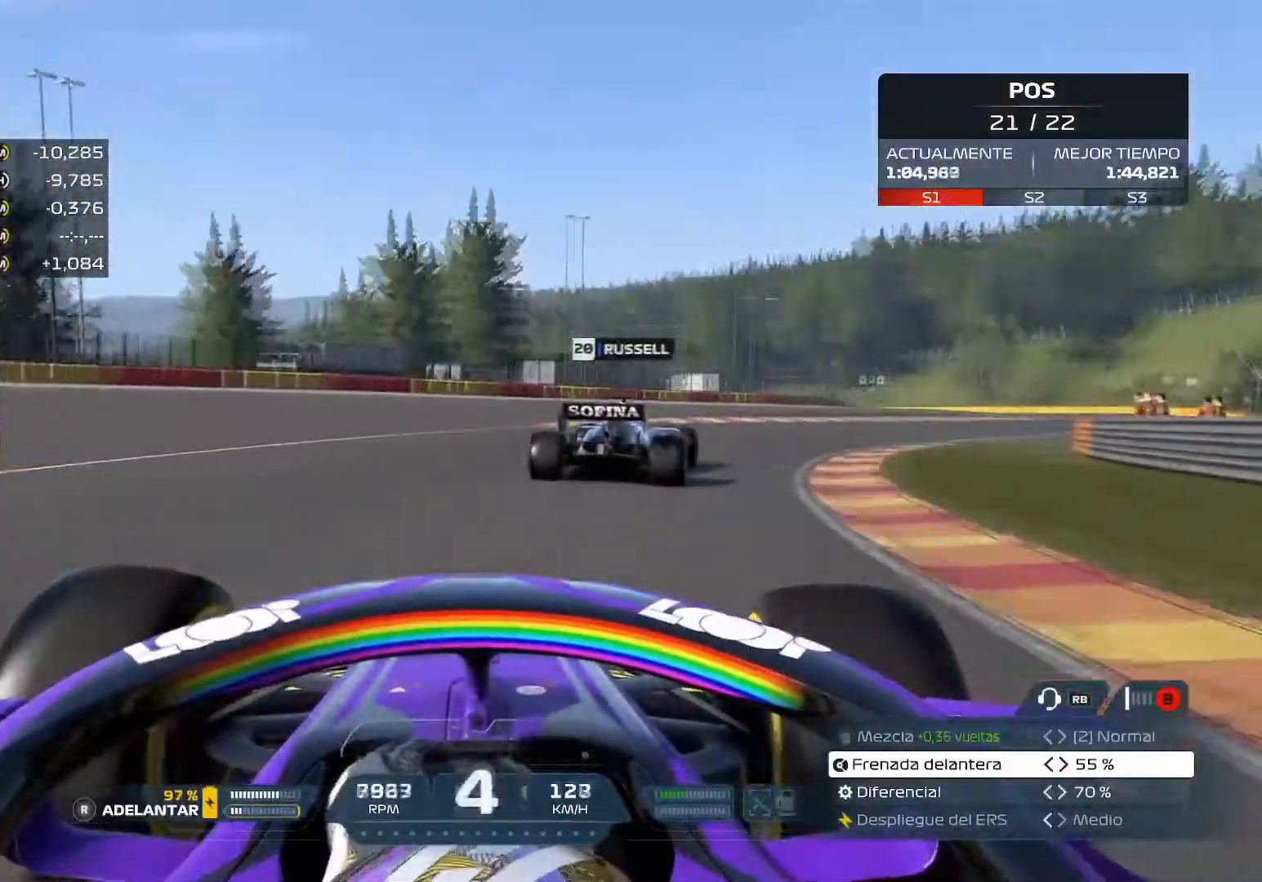
{"buttons": ["R2"], "left_stick": "up-right", "right_stick": "center", "events": [[367, "left_stick", "up-right"]]}
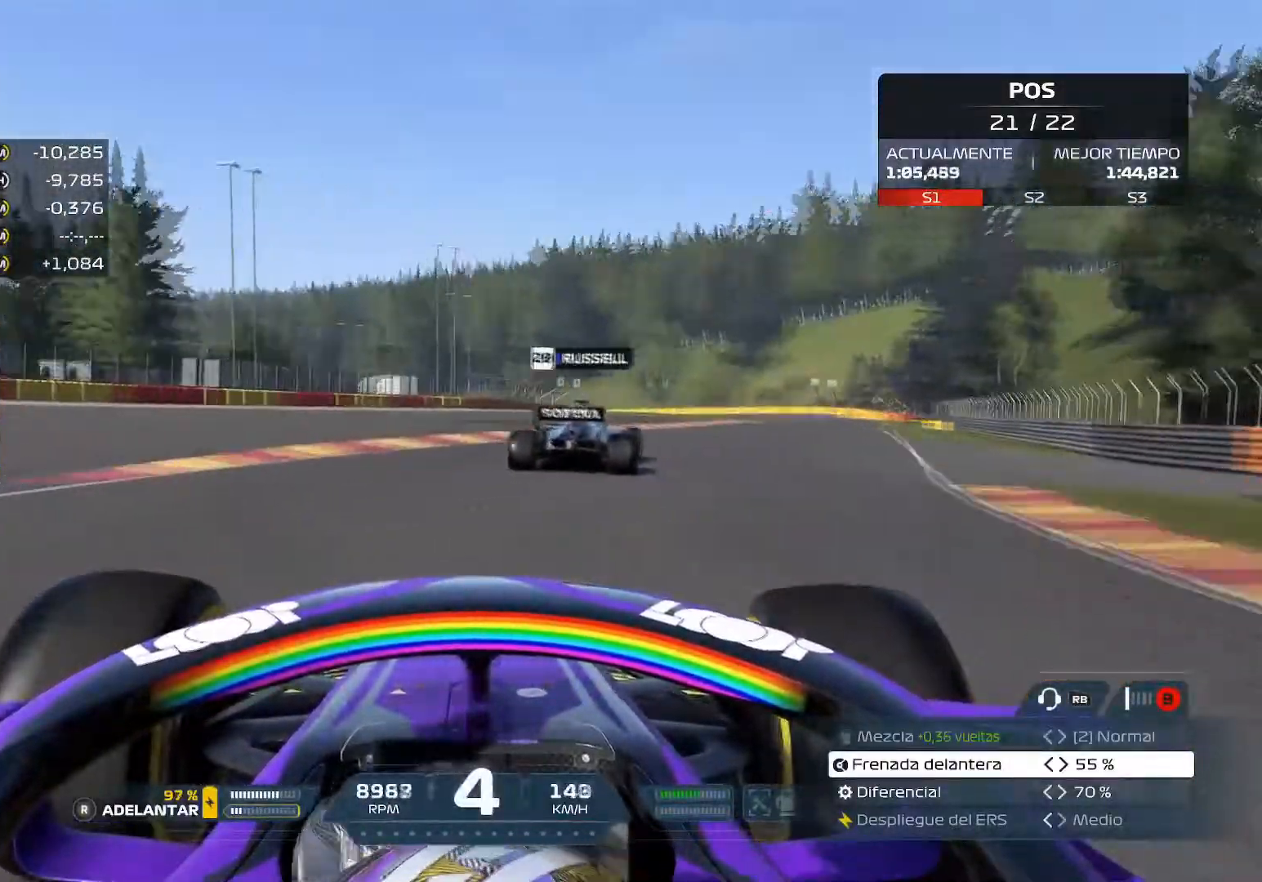
{"buttons": ["R2"], "left_stick": "up-right", "right_stick": "center", "events": []}
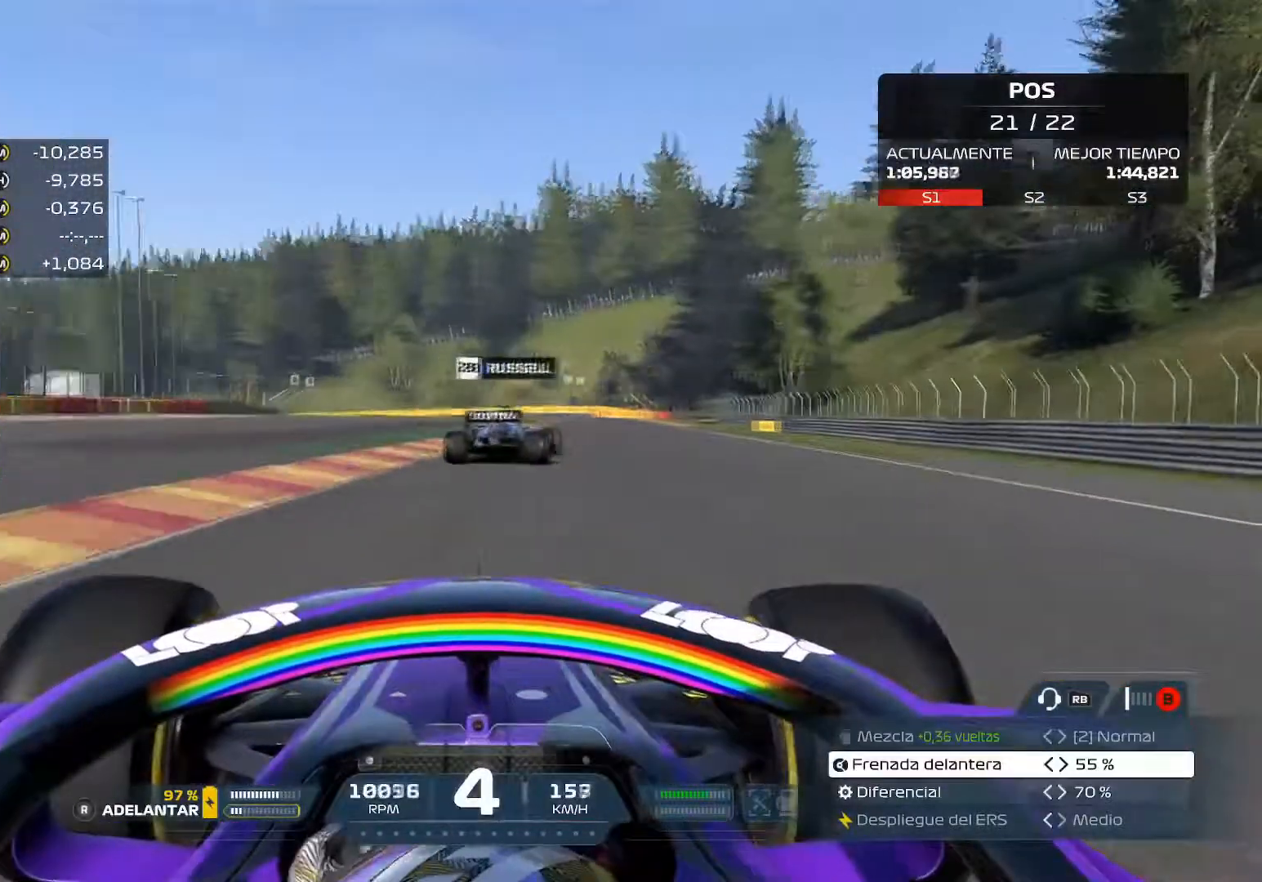
{"buttons": ["R2"], "left_stick": "up-right", "right_stick": "center", "events": []}
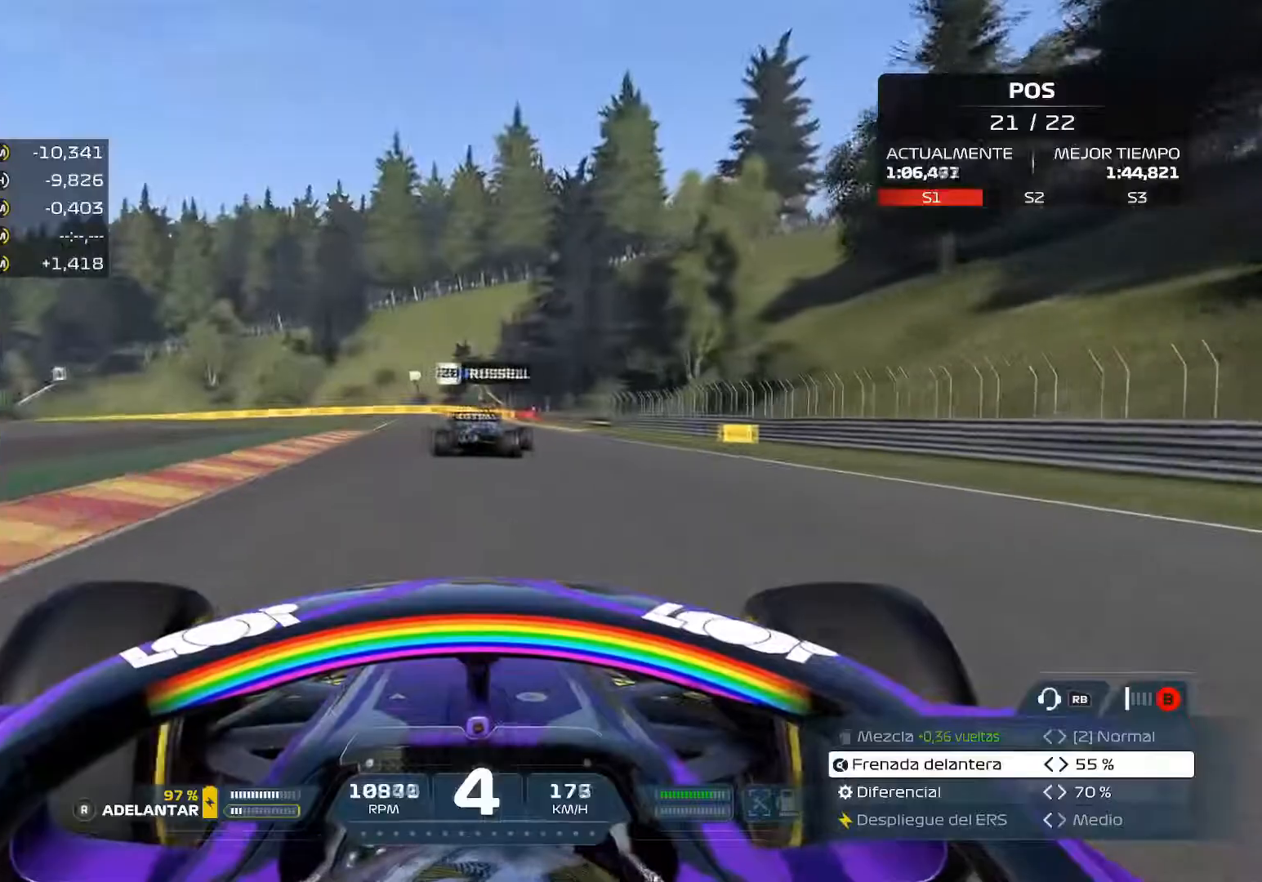
{"buttons": ["R2"], "left_stick": "up-right", "right_stick": "center", "events": [[300, "A", "down"], [483, "A", "up"]]}
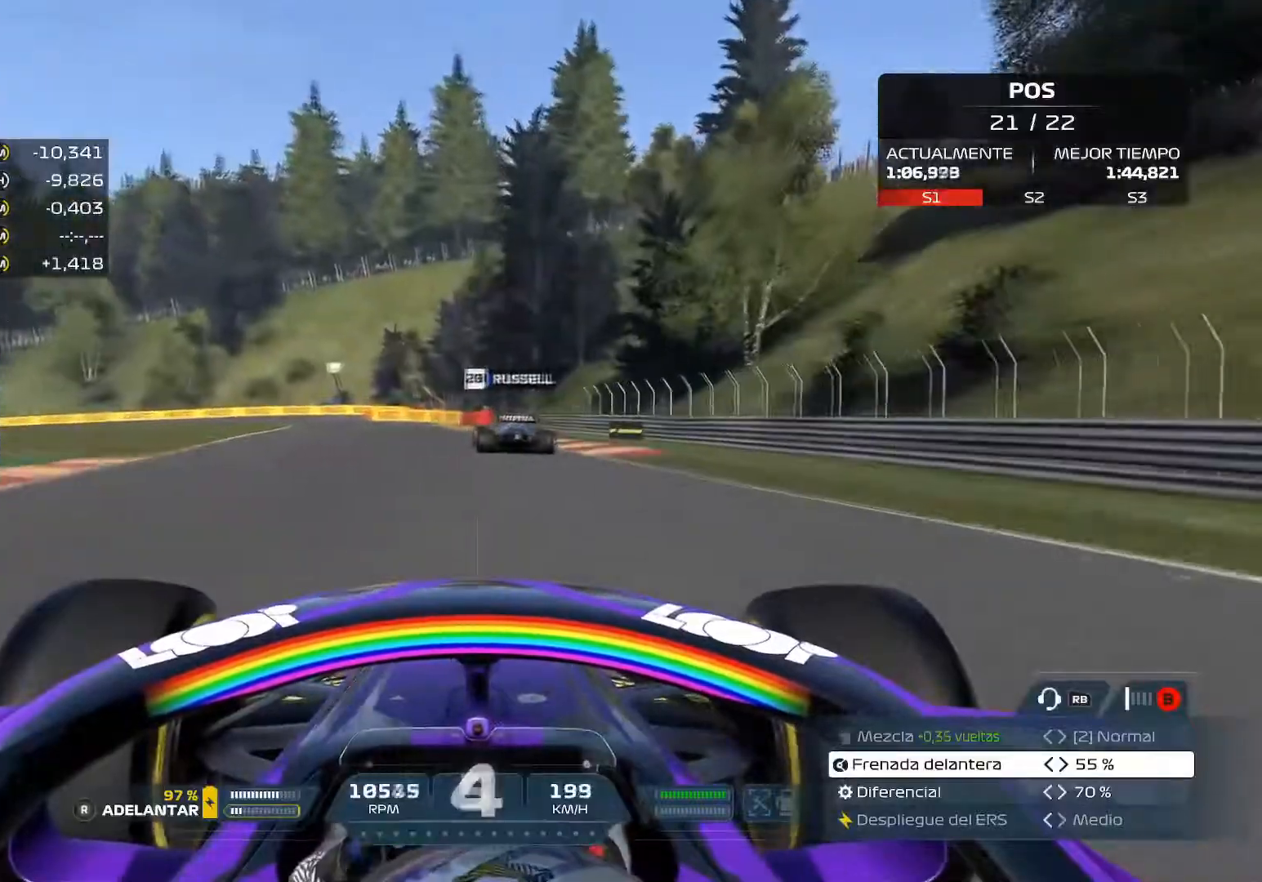
{"buttons": ["L2"], "left_stick": "up-left", "right_stick": "center", "events": [[117, "left_stick", "center"], [317, "left_stick", "up-left"], [384, "L2", "down"], [400, "R2", "up"]]}
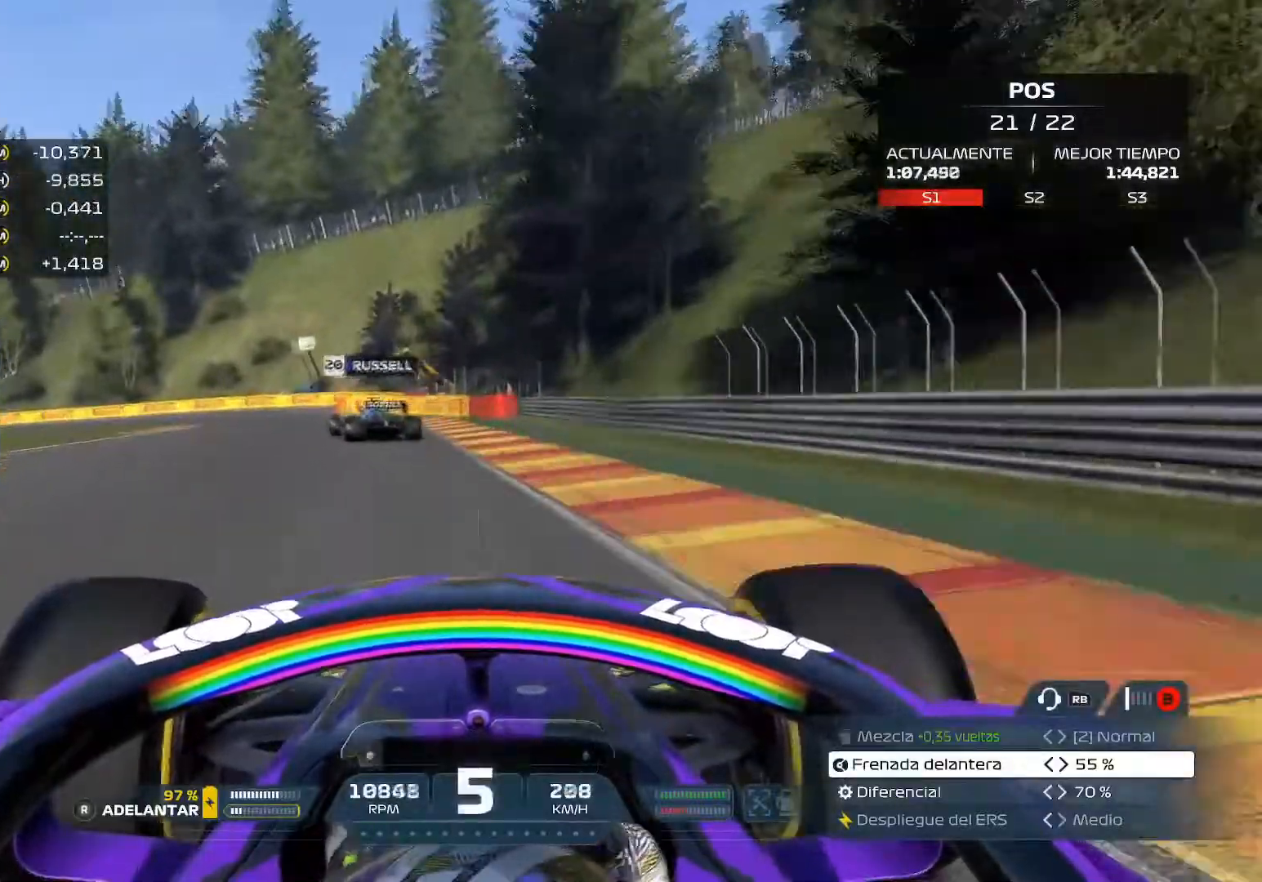
{"buttons": [], "left_stick": "up-left", "right_stick": "left", "events": [[66, "L2", "up"], [483, "right_stick", "left"]]}
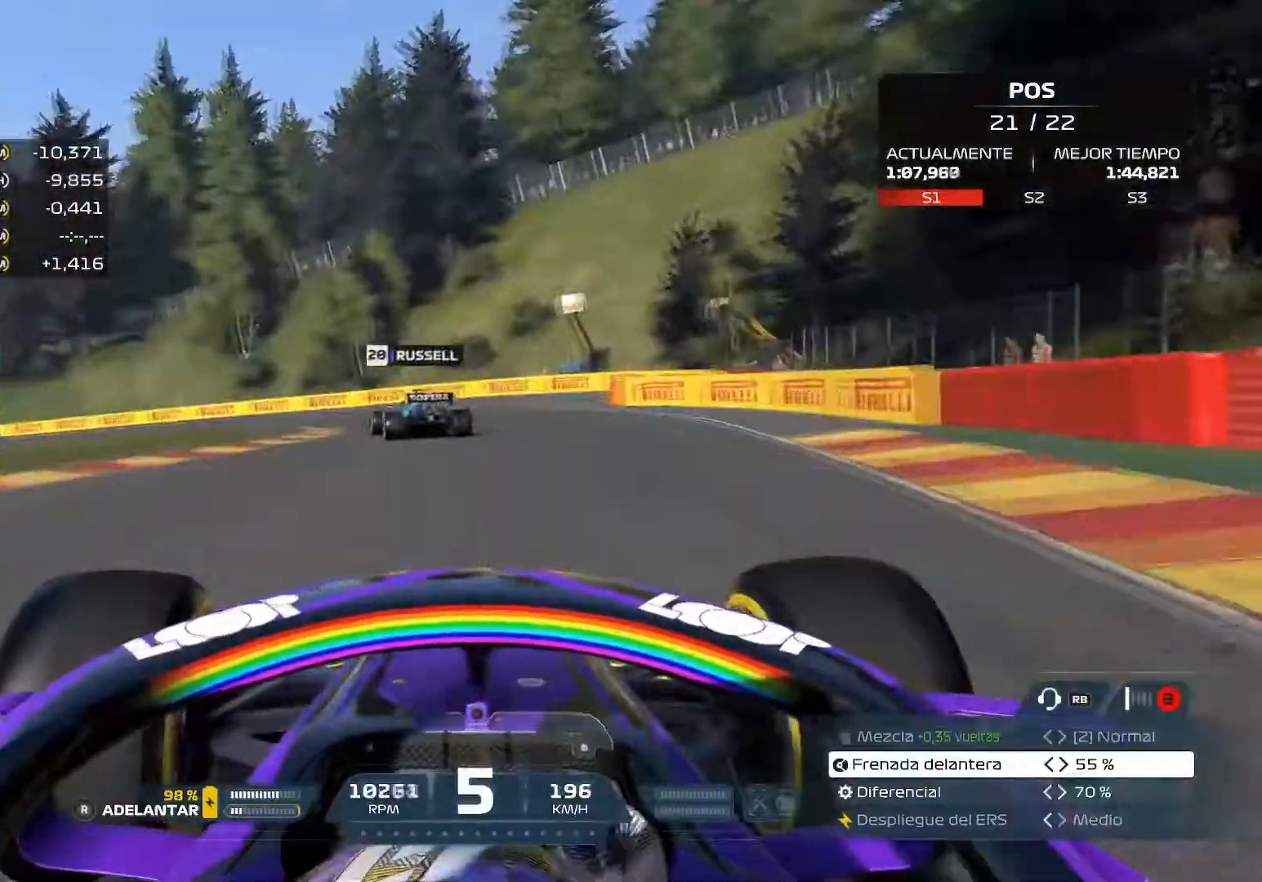
{"buttons": [], "left_stick": "up-left", "right_stick": "left", "events": []}
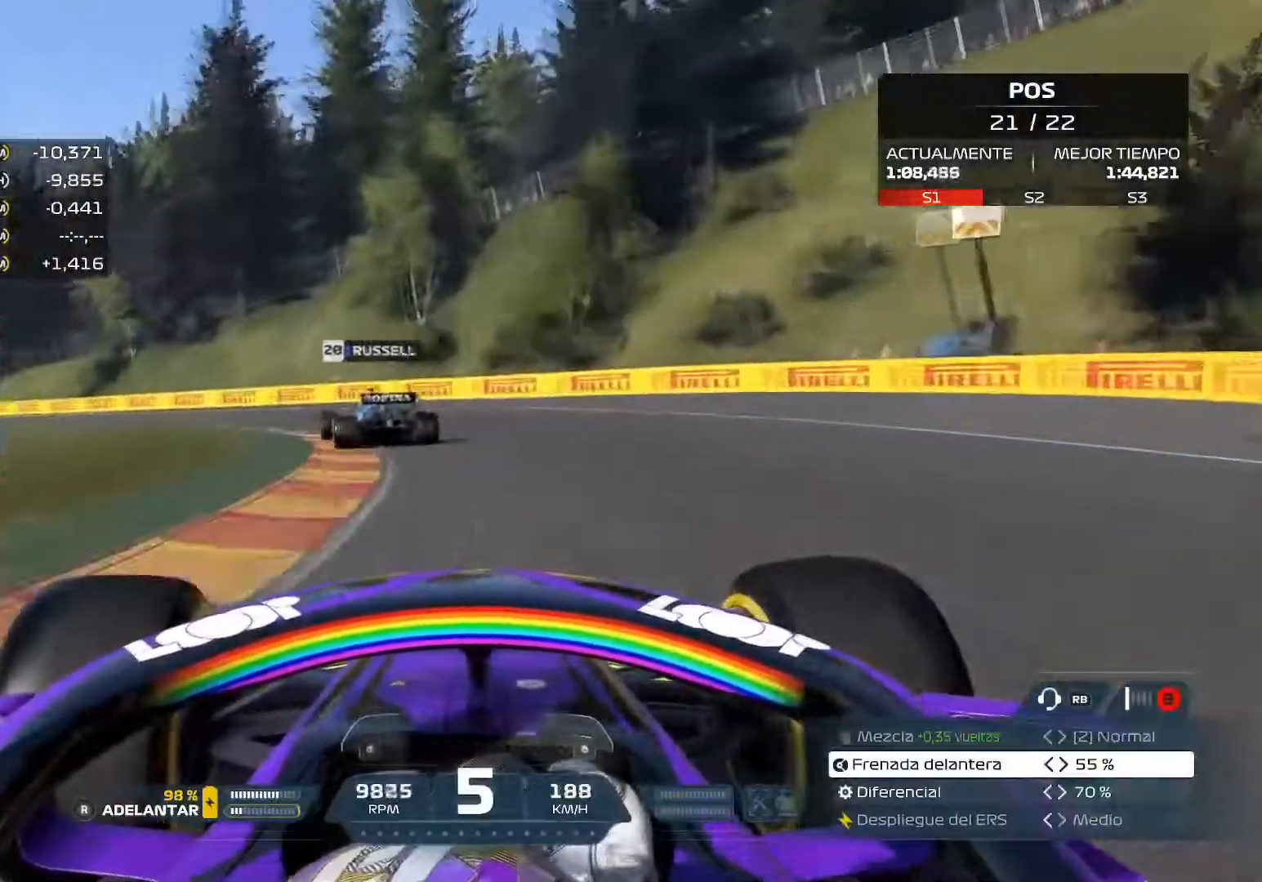
{"buttons": ["R2"], "left_stick": "up-left", "right_stick": "left", "events": [[266, "R2", "down"]]}
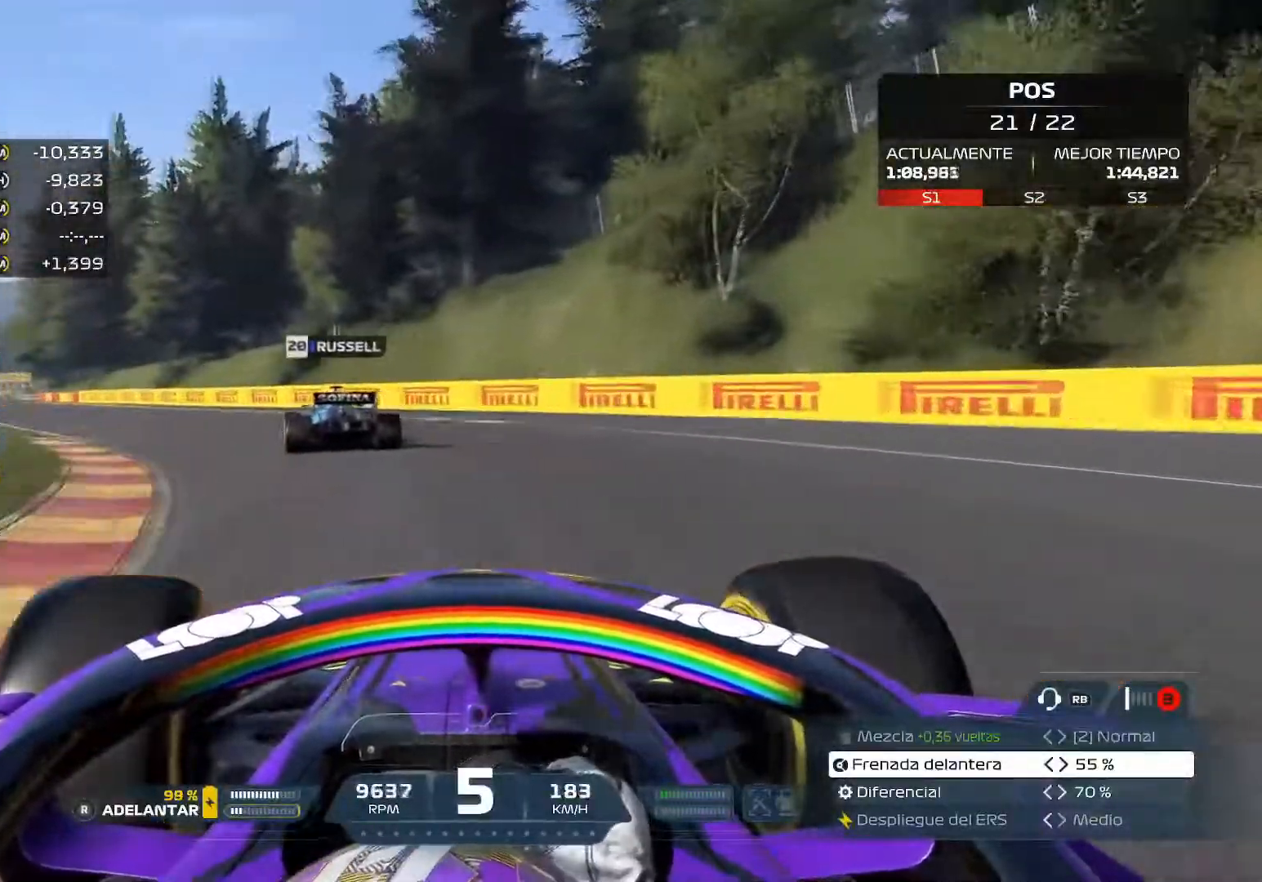
{"buttons": ["R2"], "left_stick": "up-left", "right_stick": "left"}
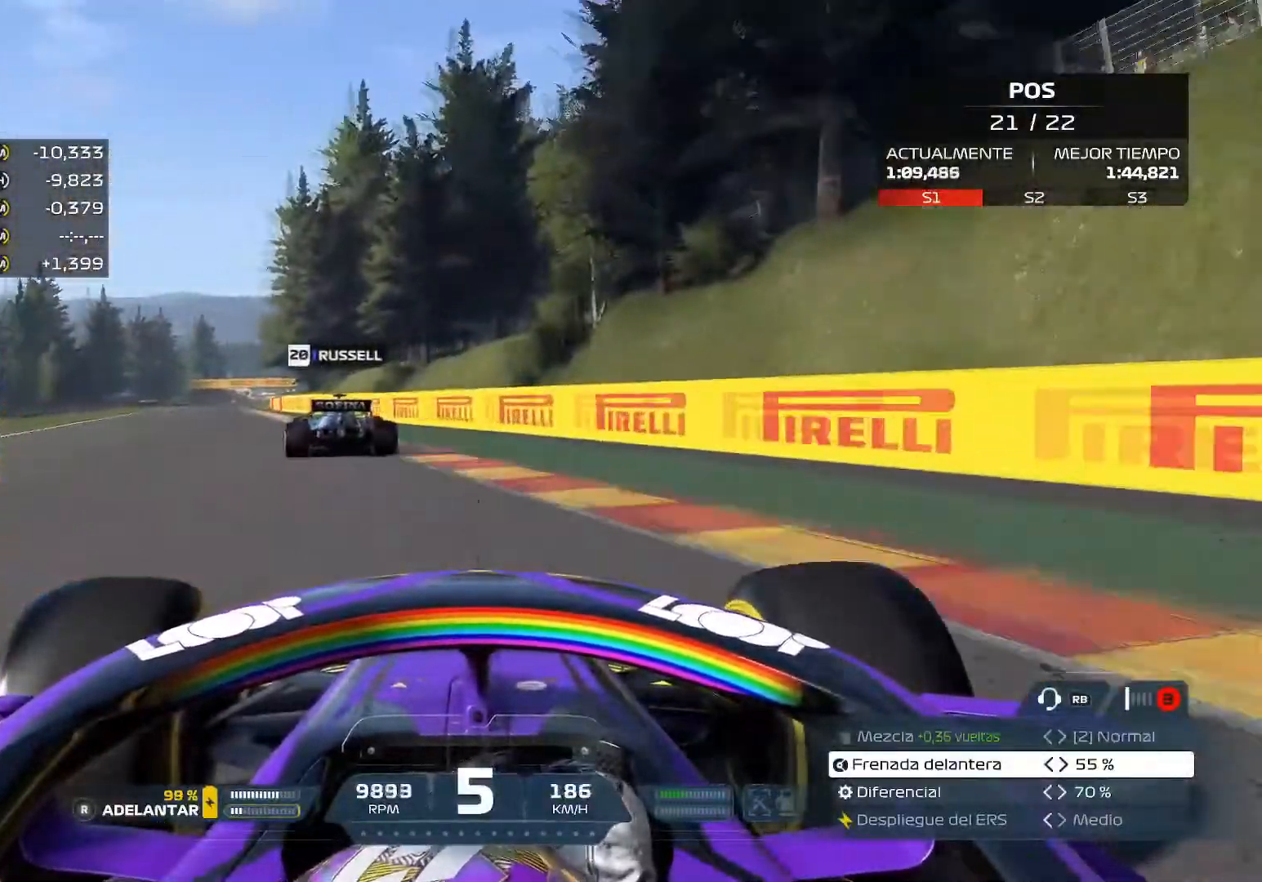
{"buttons": ["R2"], "left_stick": "up-left", "right_stick": "left", "events": []}
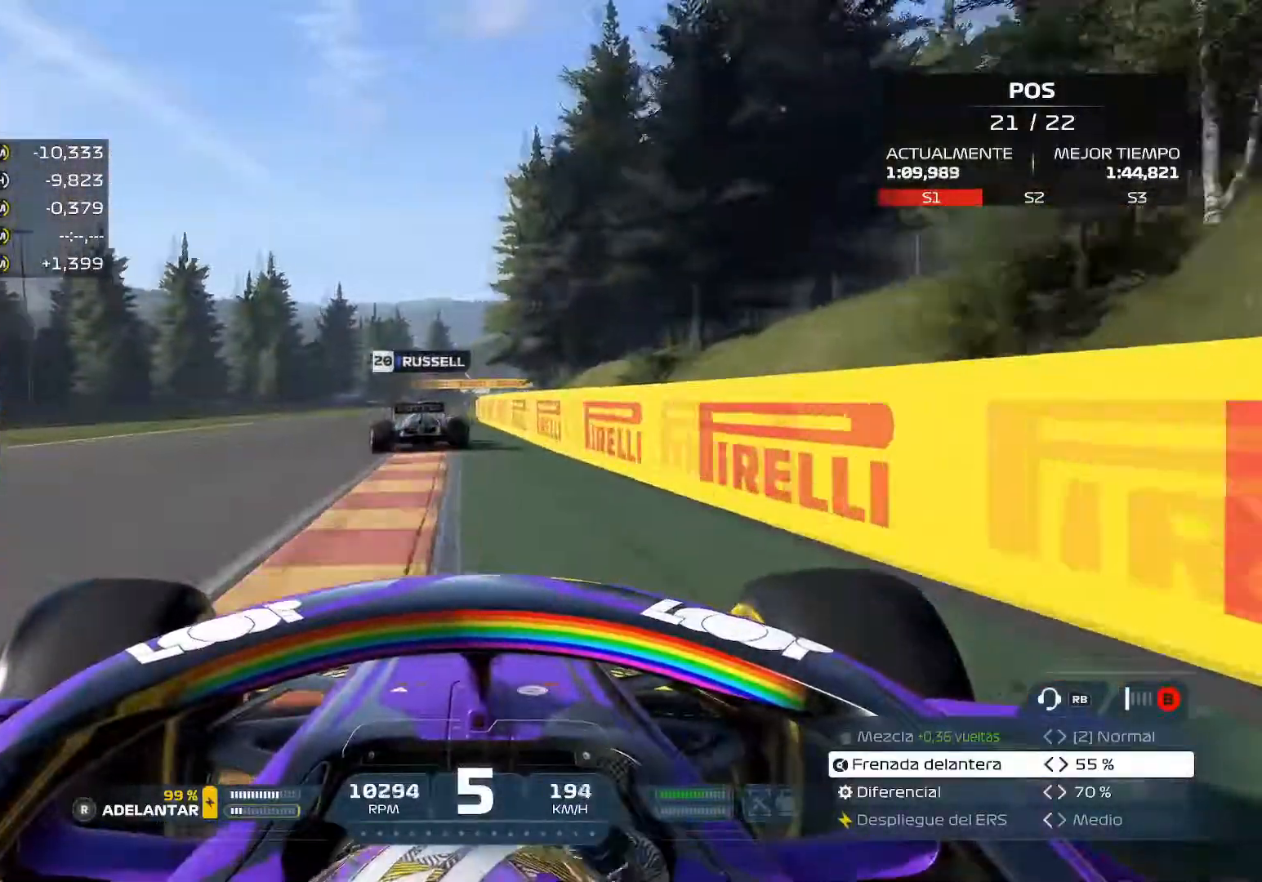
{"buttons": ["R2"], "left_stick": "up", "right_stick": "left", "events": [[184, "left_stick", "up"]]}
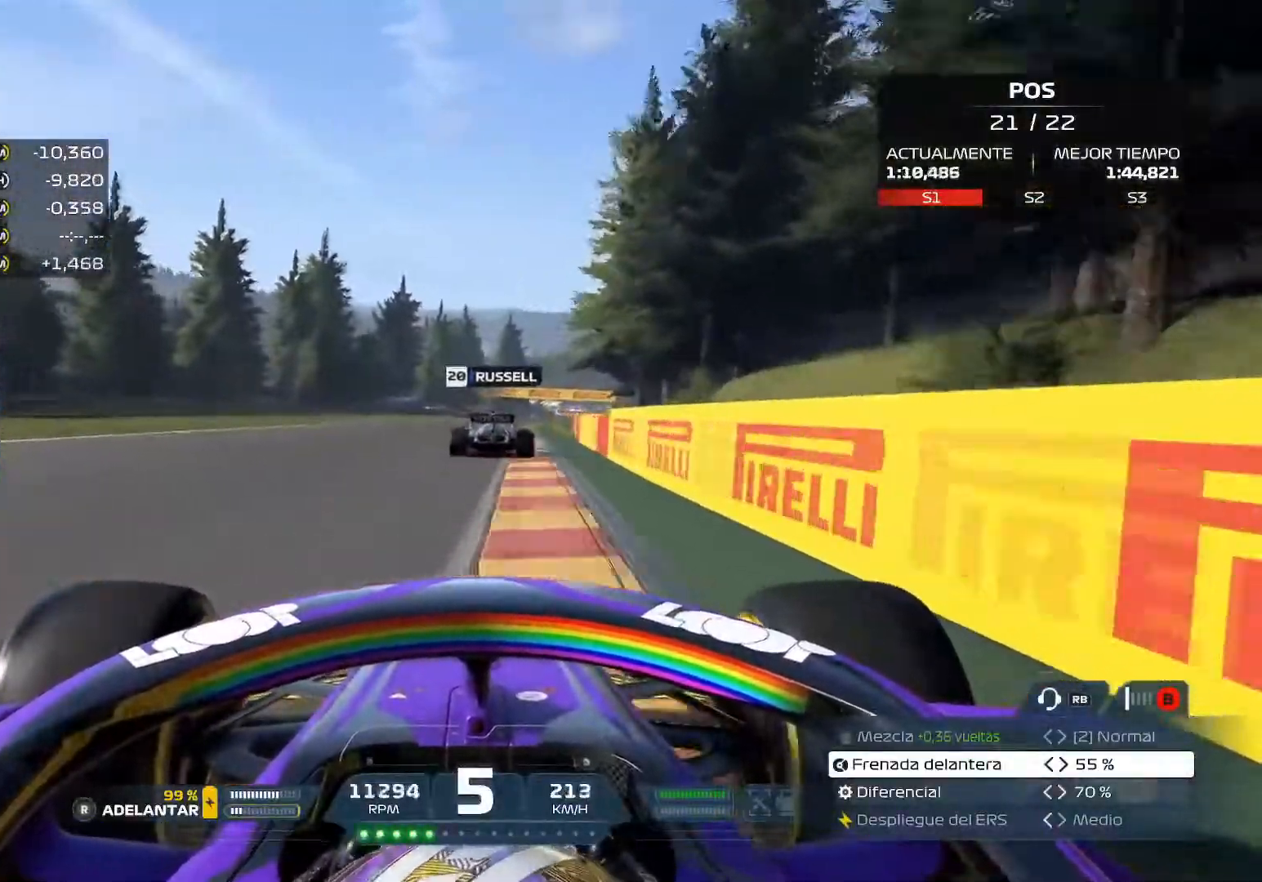
{"buttons": ["A", "R2"], "left_stick": "center", "right_stick": "center", "events": [[66, "R3", "down"], [66, "right_stick", "center"], [133, "R3", "up"], [200, "left_stick", "center"], [233, "A", "down"]]}
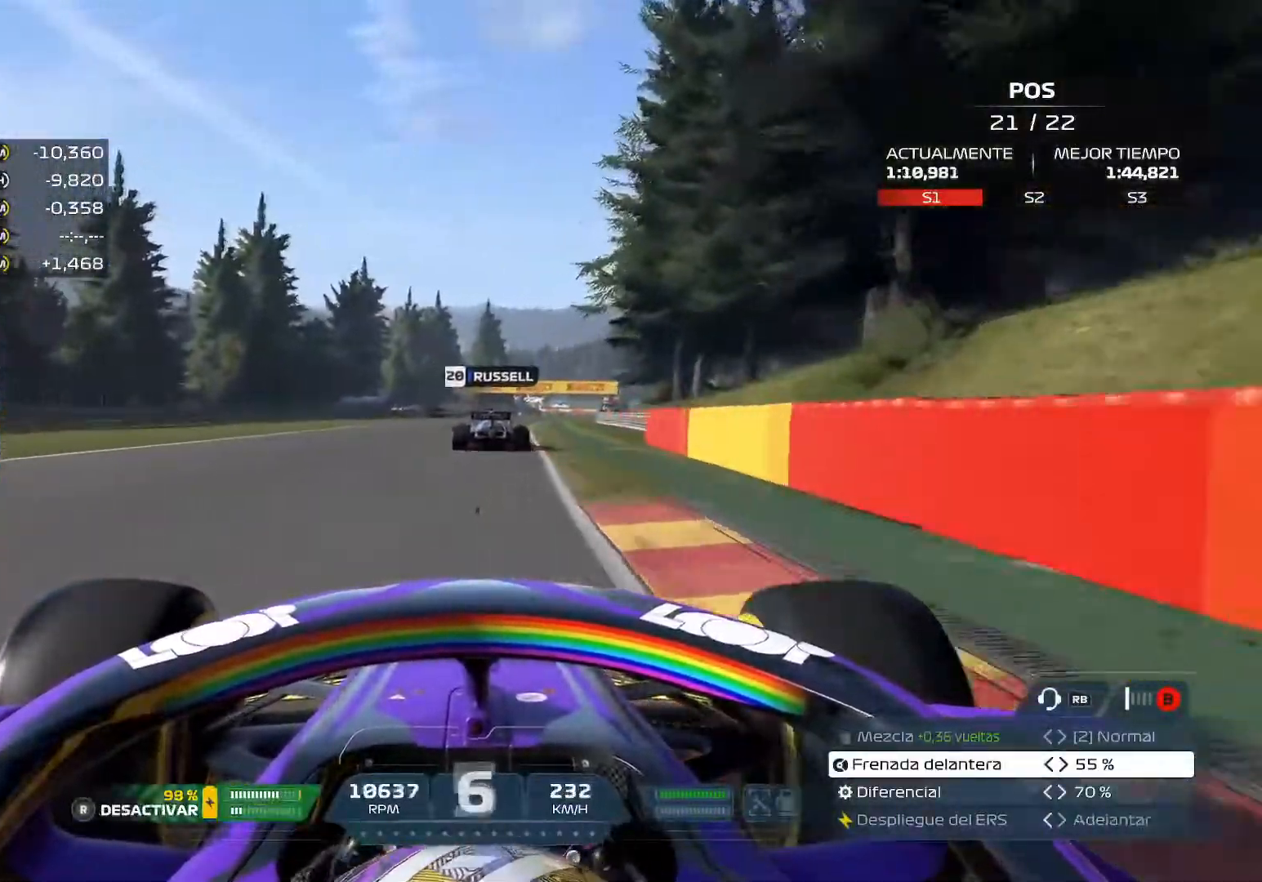
{"buttons": ["R2"], "left_stick": "center", "right_stick": "center", "events": [[50, "A", "up"]]}
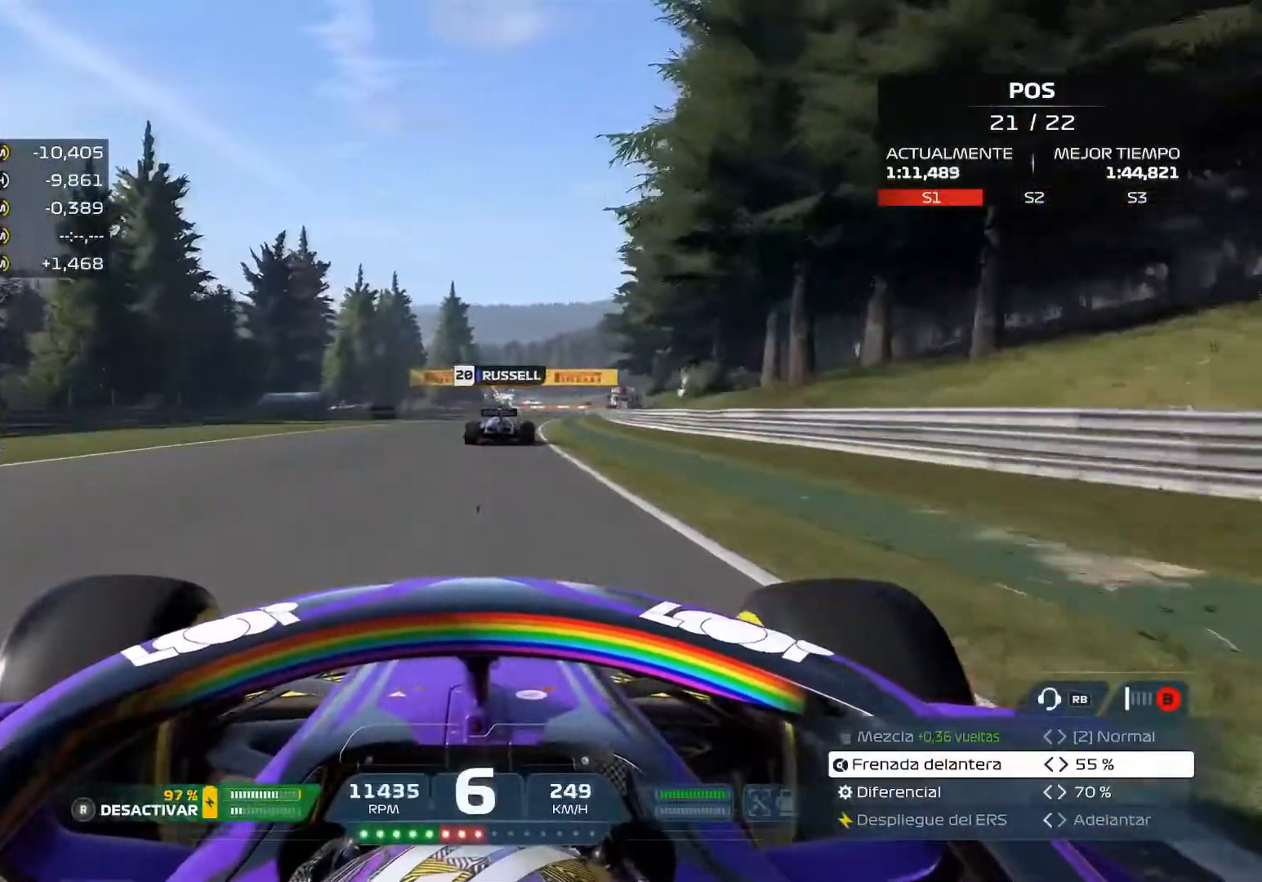
{"buttons": ["R2"], "left_stick": "center", "right_stick": "center", "events": [[66, "A", "down"], [200, "A", "up"]]}
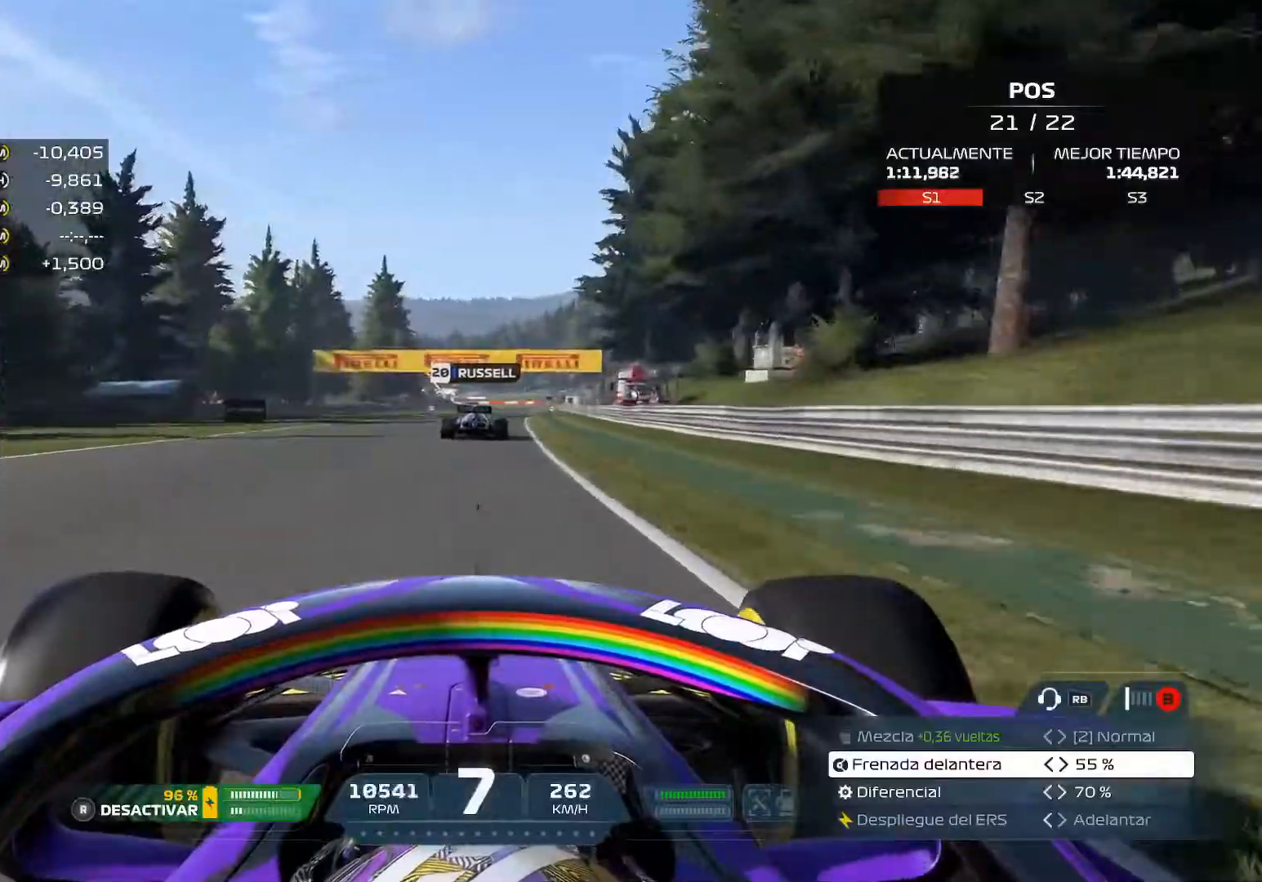
{"buttons": ["R2"], "left_stick": "center", "right_stick": "center", "events": []}